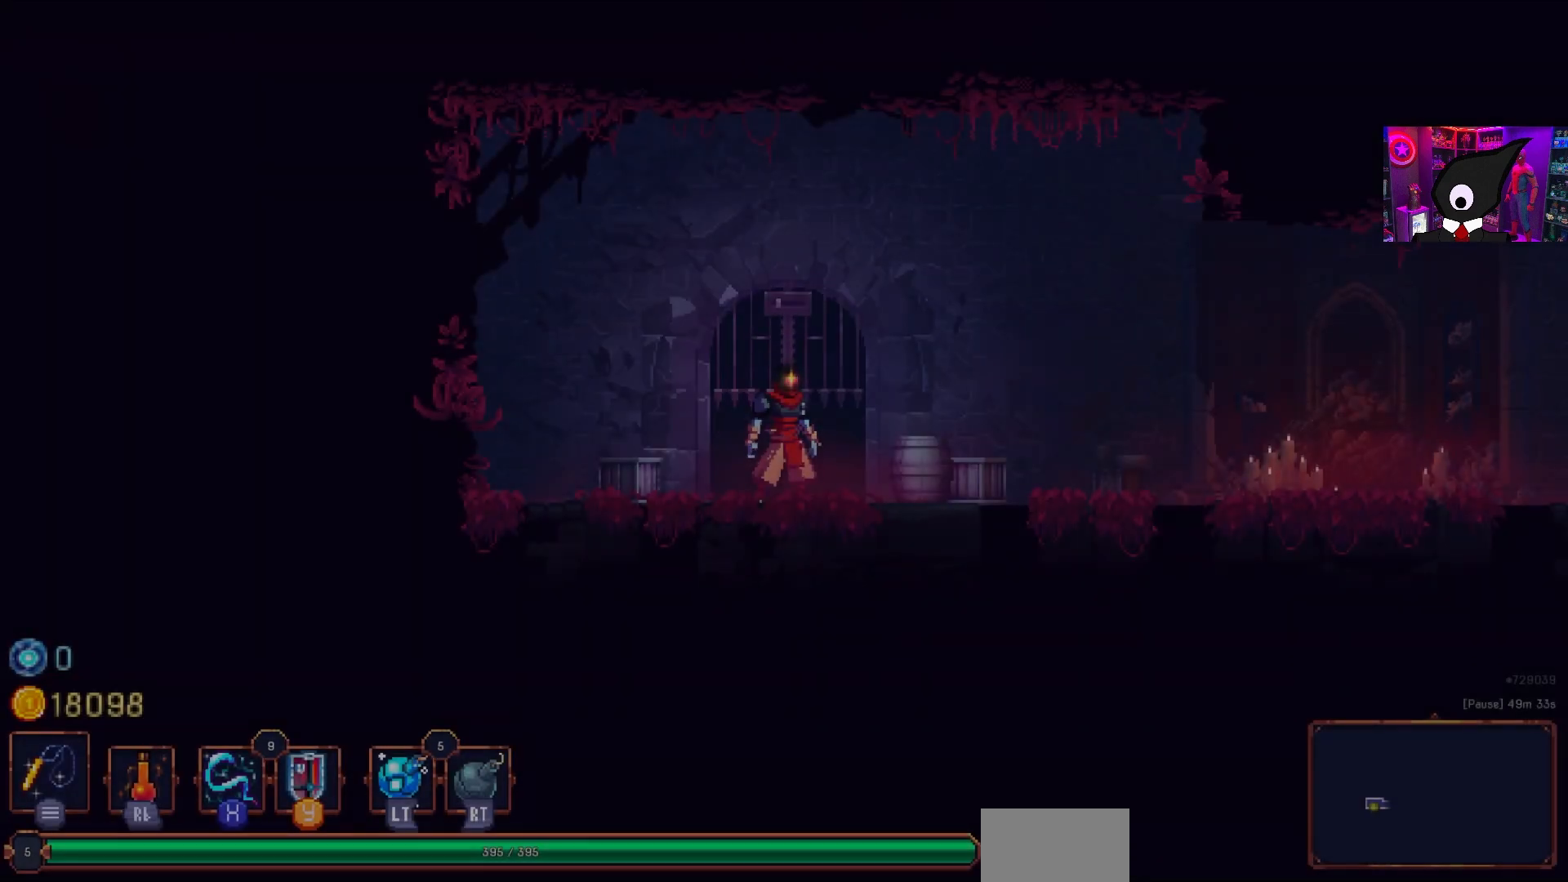
Gameplay with a controller (PlayStation layout); each line is a JSON object with the inputs held at the frame after it. "events" lists button and stick changes between this image and that frame as [ms after this image, input, new state], when the widget could be followed in between. Not read: left_stick.
{"buttons": ["DPAD_RIGHT"], "right_stick": "center", "events": [[233, "DPAD_RIGHT", "down"]]}
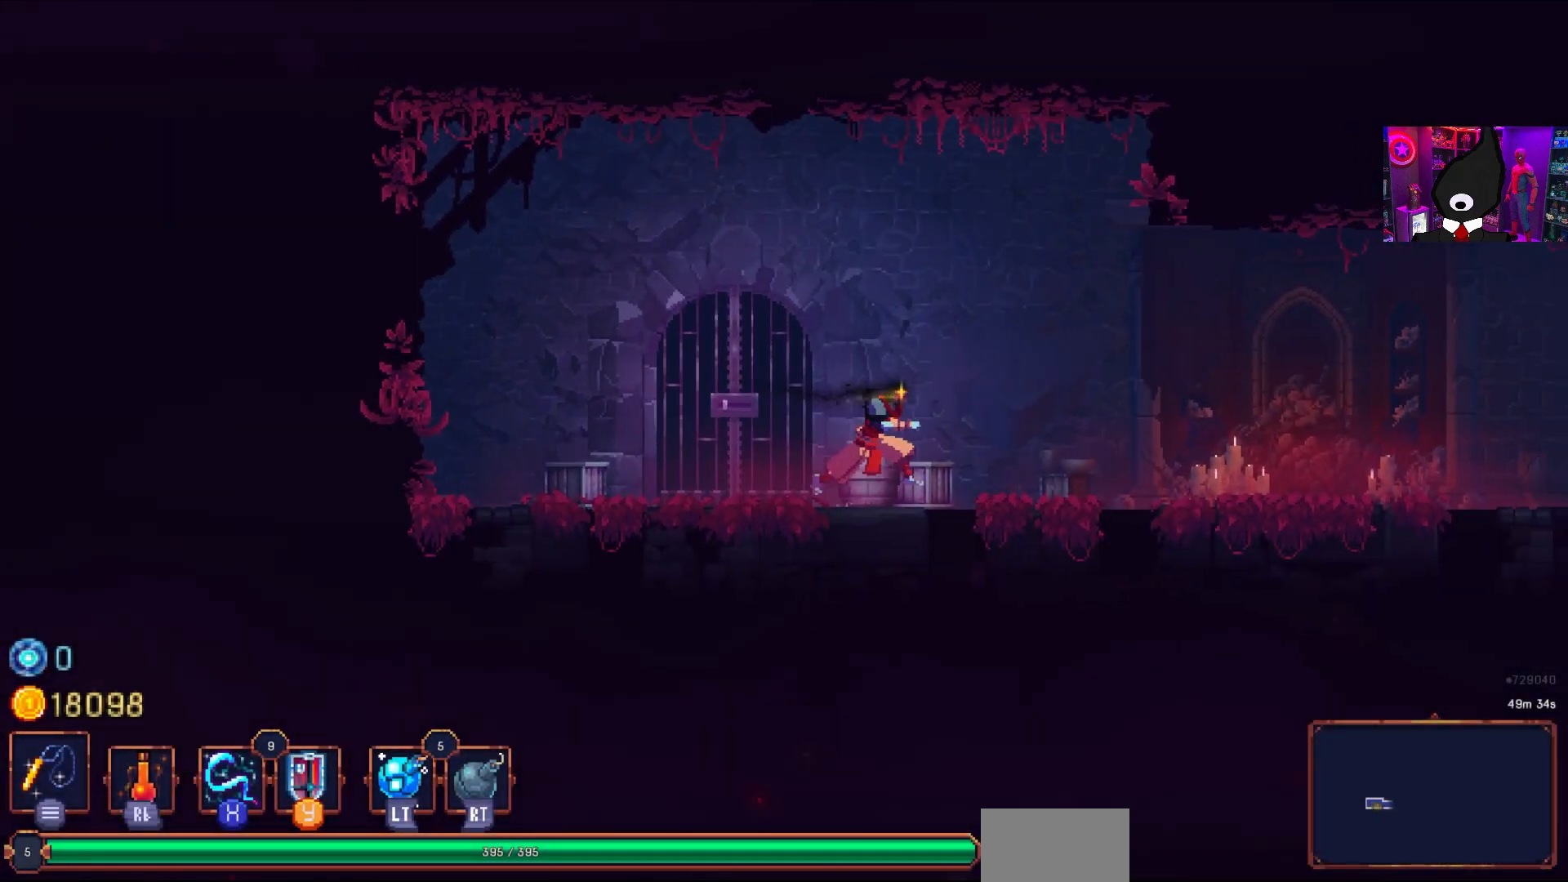
{"buttons": ["DPAD_RIGHT"], "right_stick": "center", "events": [[50, "CIRCLE", "down"], [200, "CIRCLE", "up"]]}
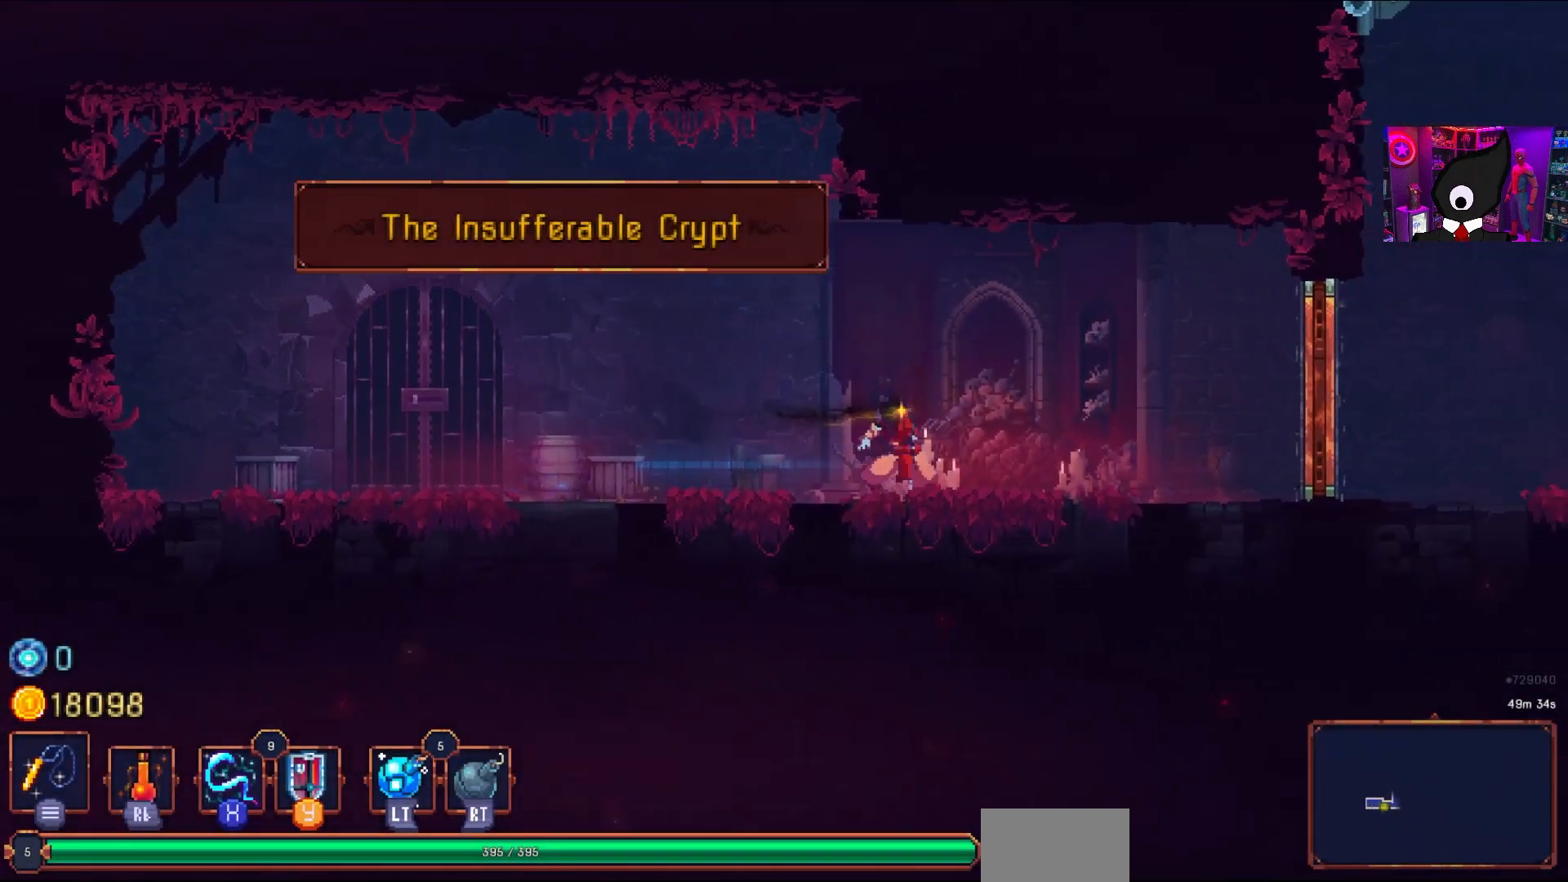
{"buttons": ["DPAD_RIGHT"], "right_stick": "center", "events": []}
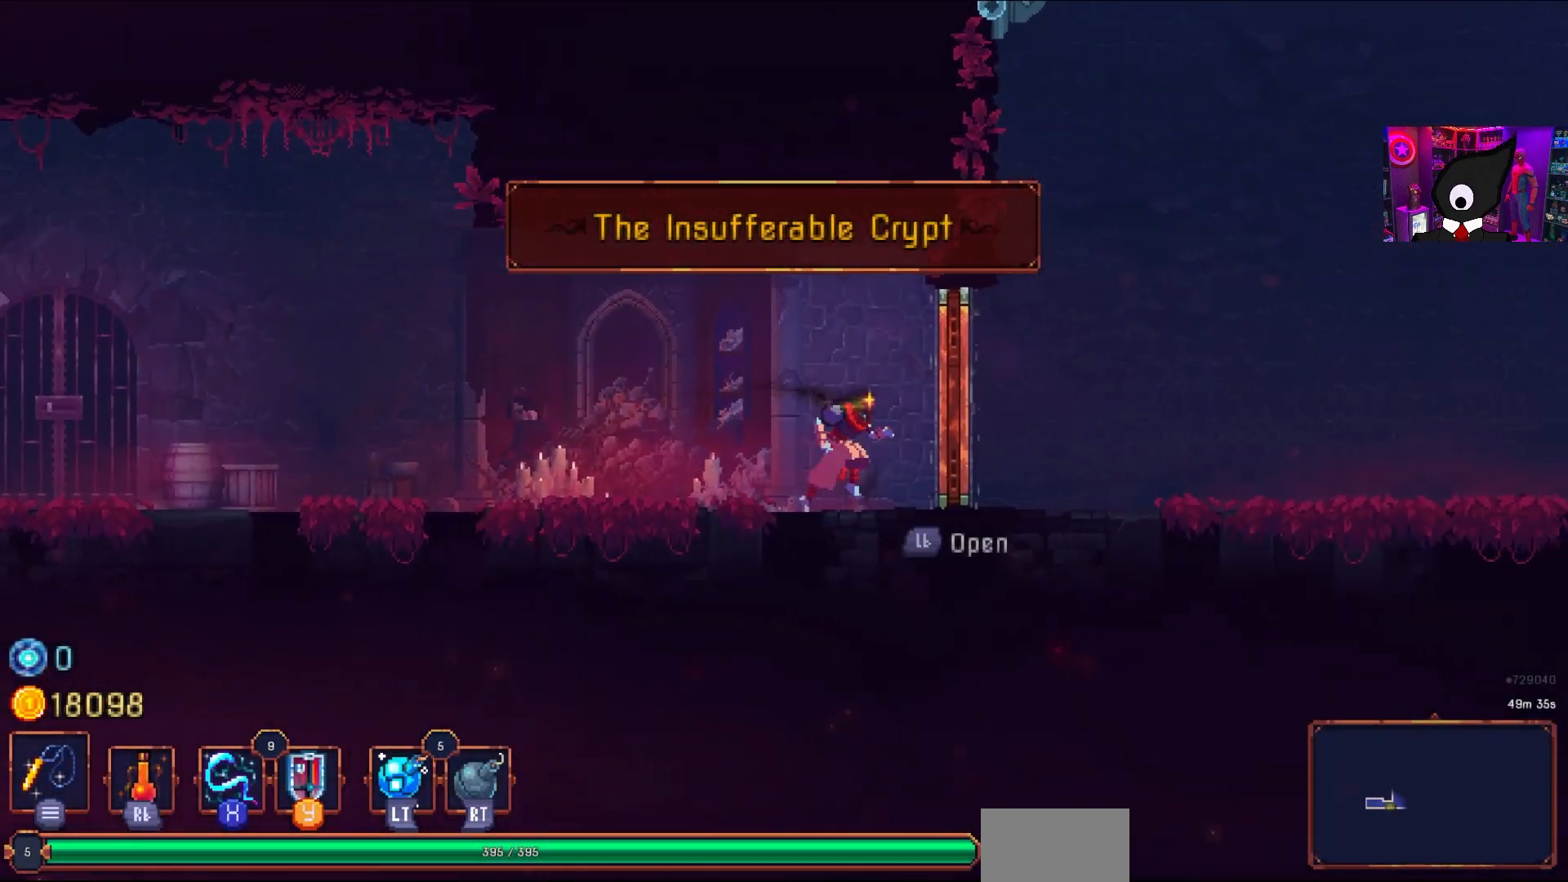
{"buttons": ["DPAD_RIGHT"], "right_stick": "center", "events": [[133, "L1", "down"], [233, "L1", "up"]]}
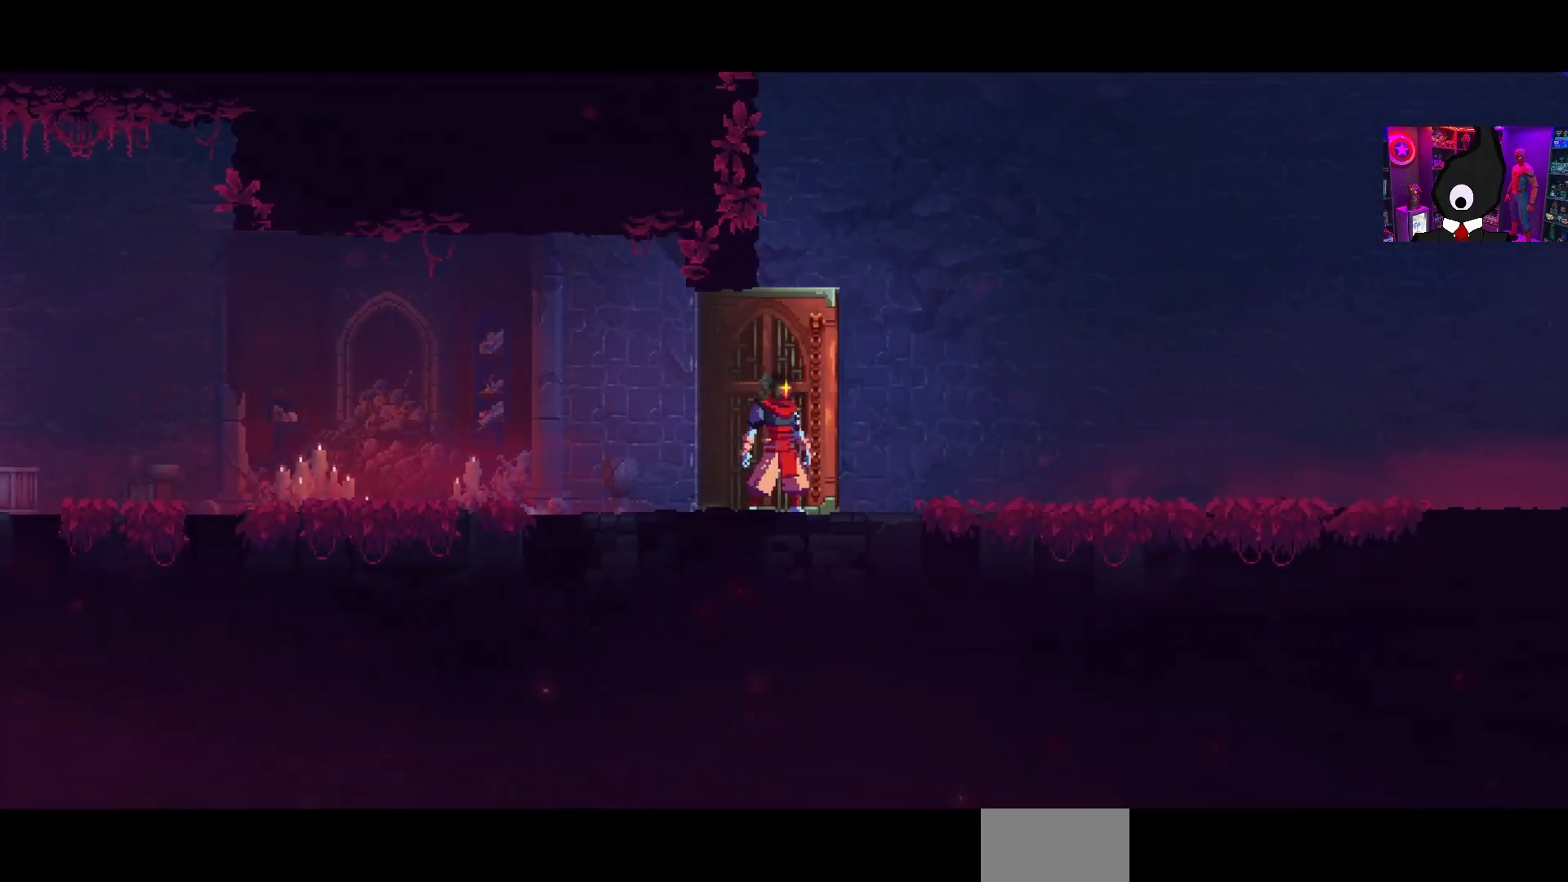
{"buttons": [], "right_stick": "center", "events": [[183, "DPAD_RIGHT", "up"]]}
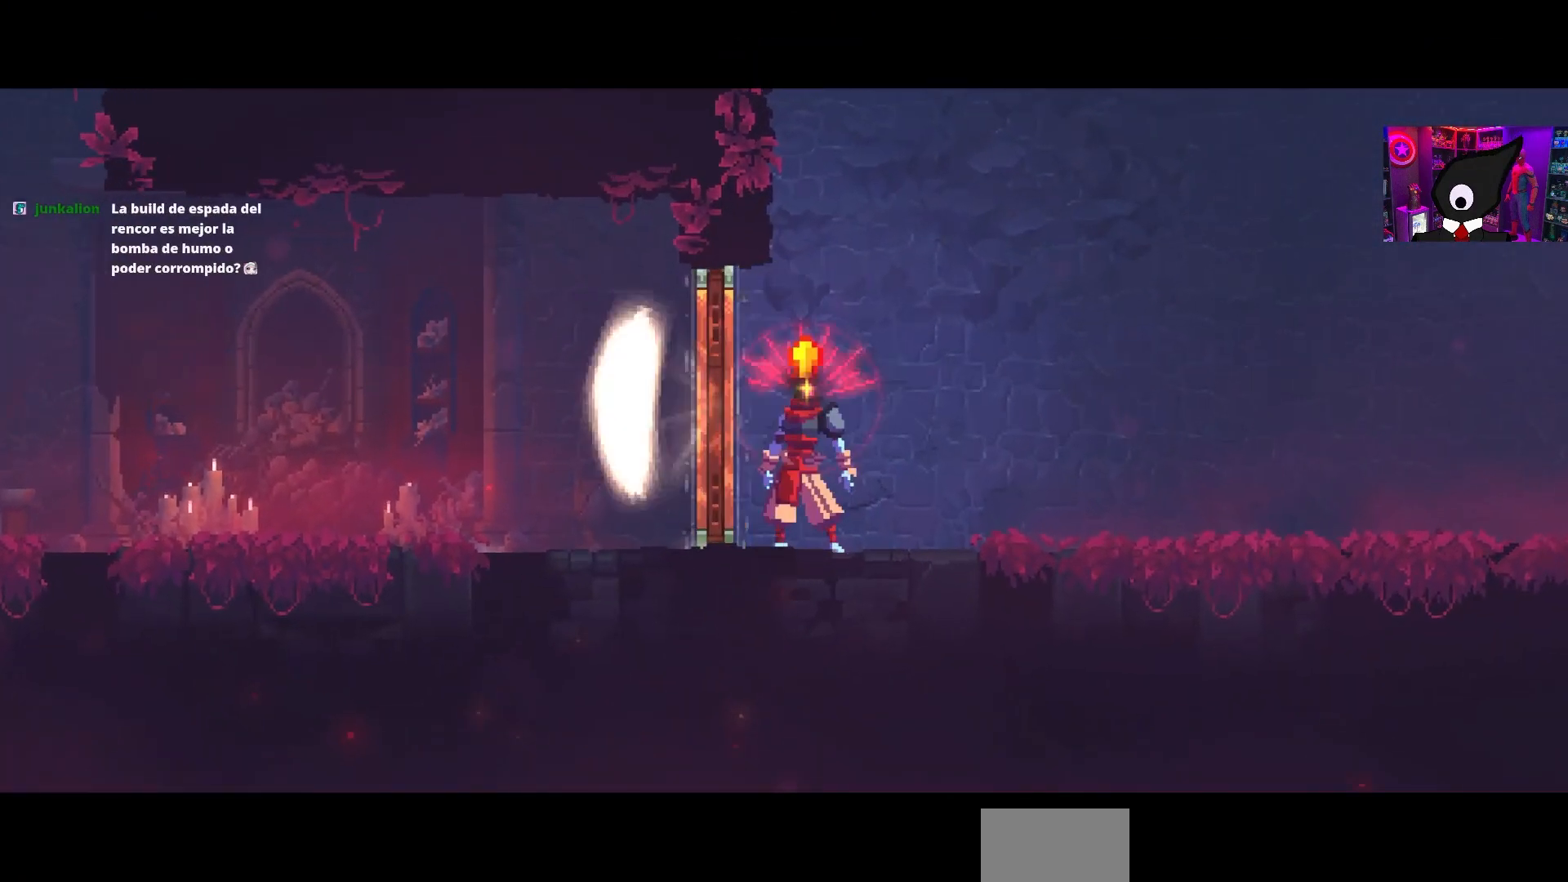
{"buttons": [], "right_stick": "center", "events": []}
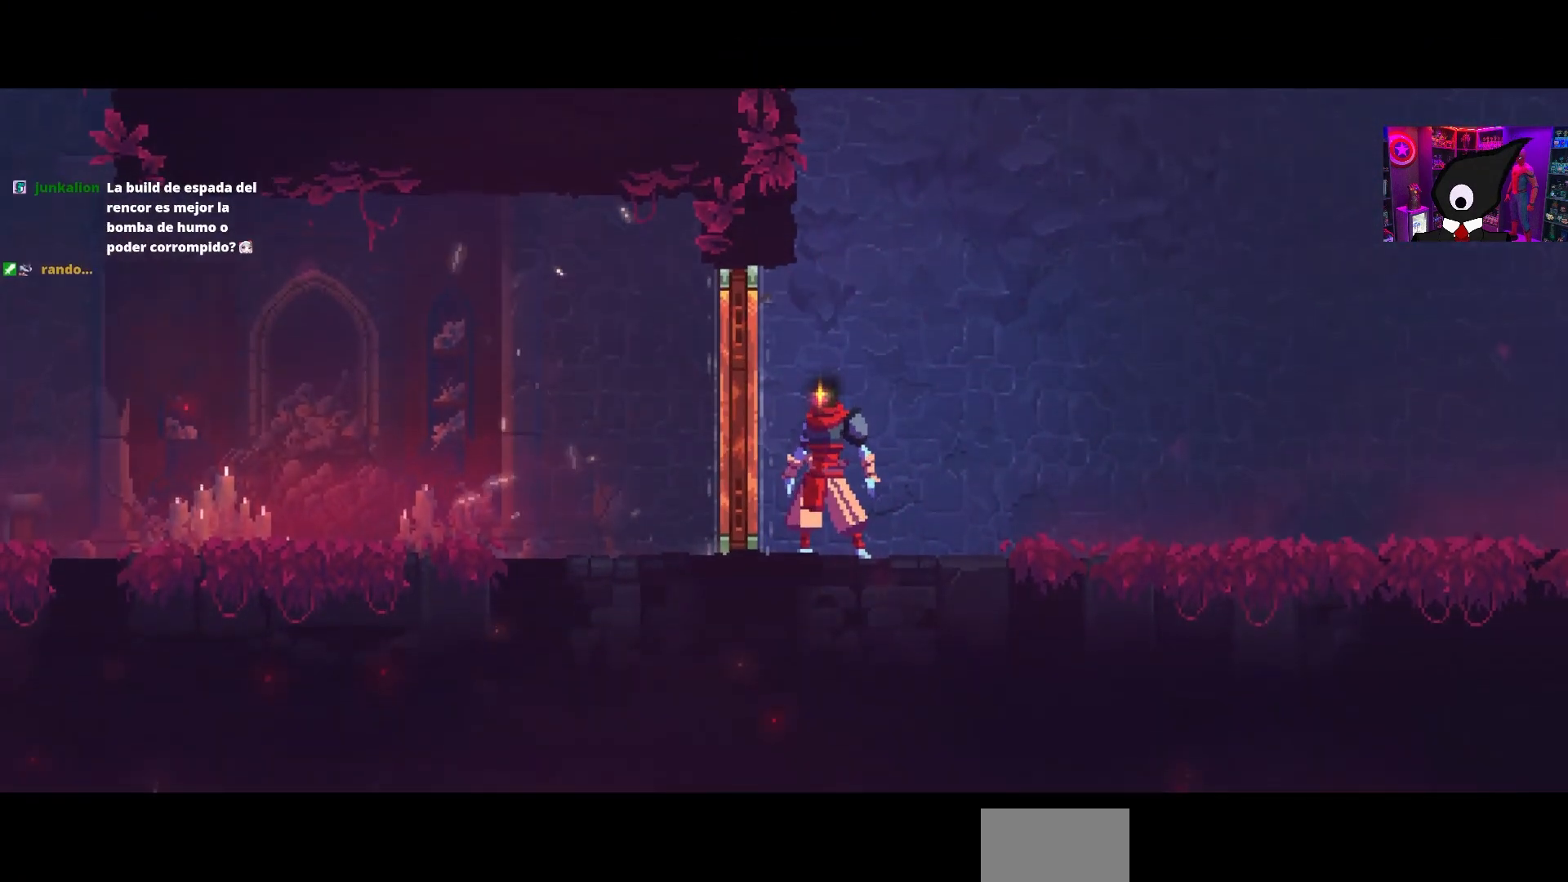
{"buttons": [], "right_stick": "center", "events": []}
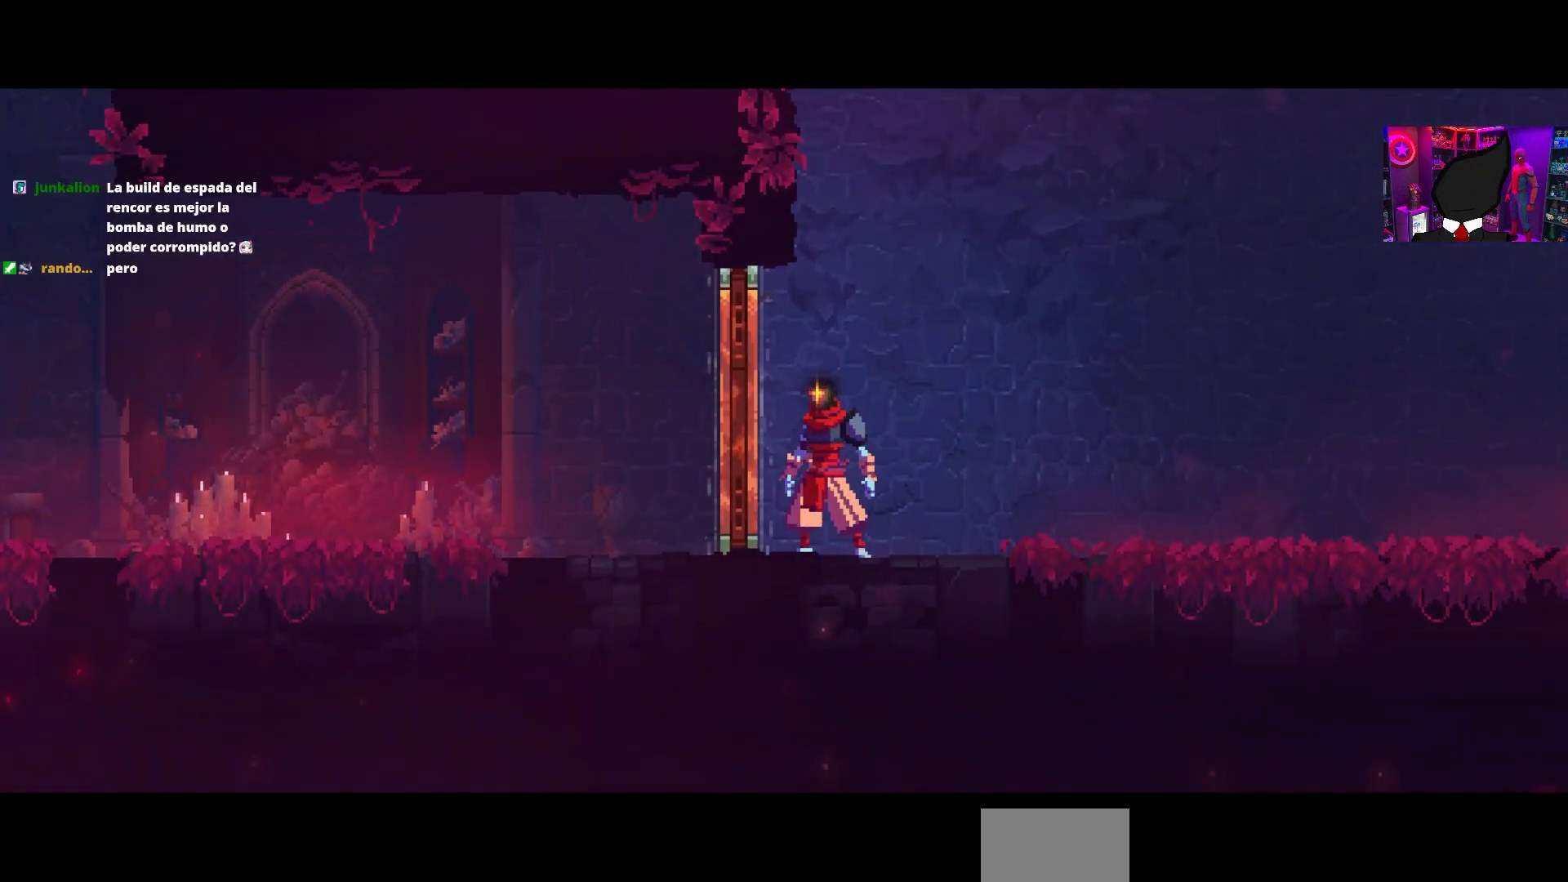
{"buttons": [], "right_stick": "center", "events": []}
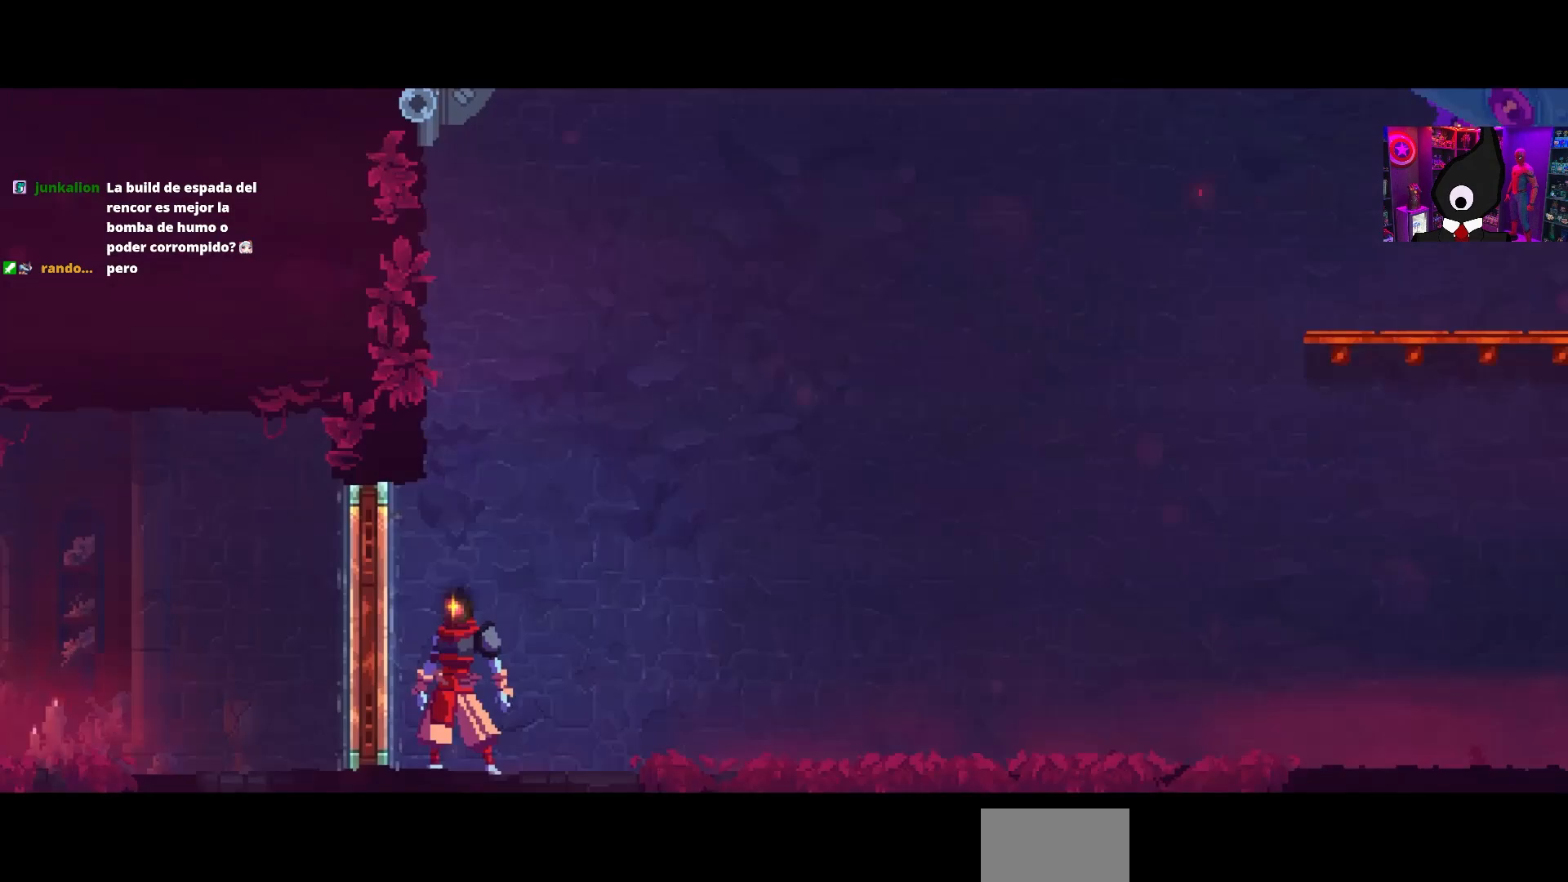
{"buttons": [], "right_stick": "center", "events": []}
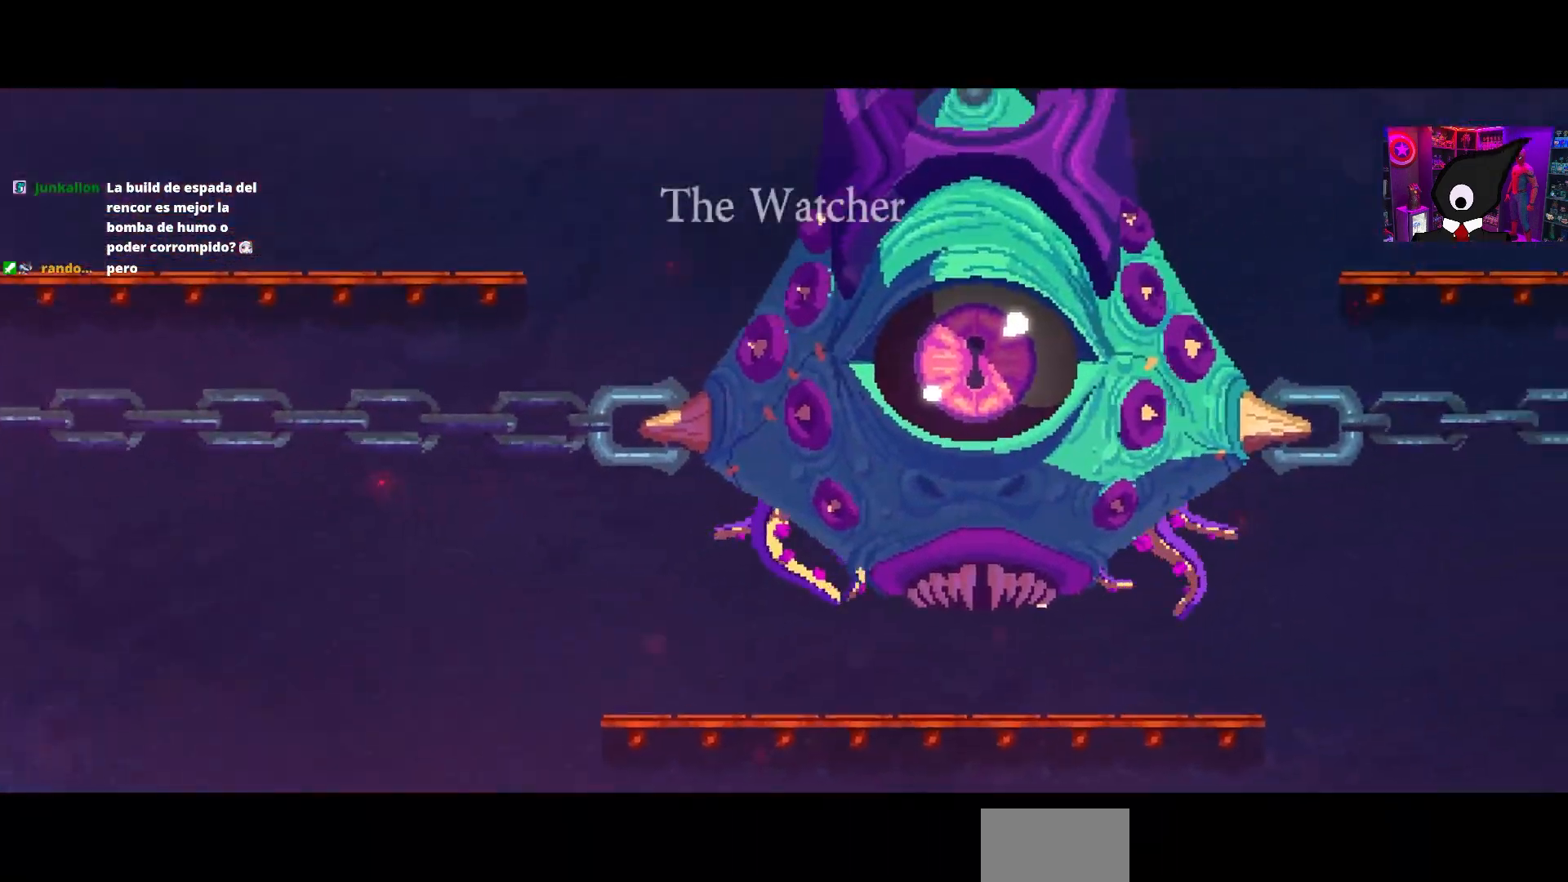
{"buttons": [], "right_stick": "center", "events": []}
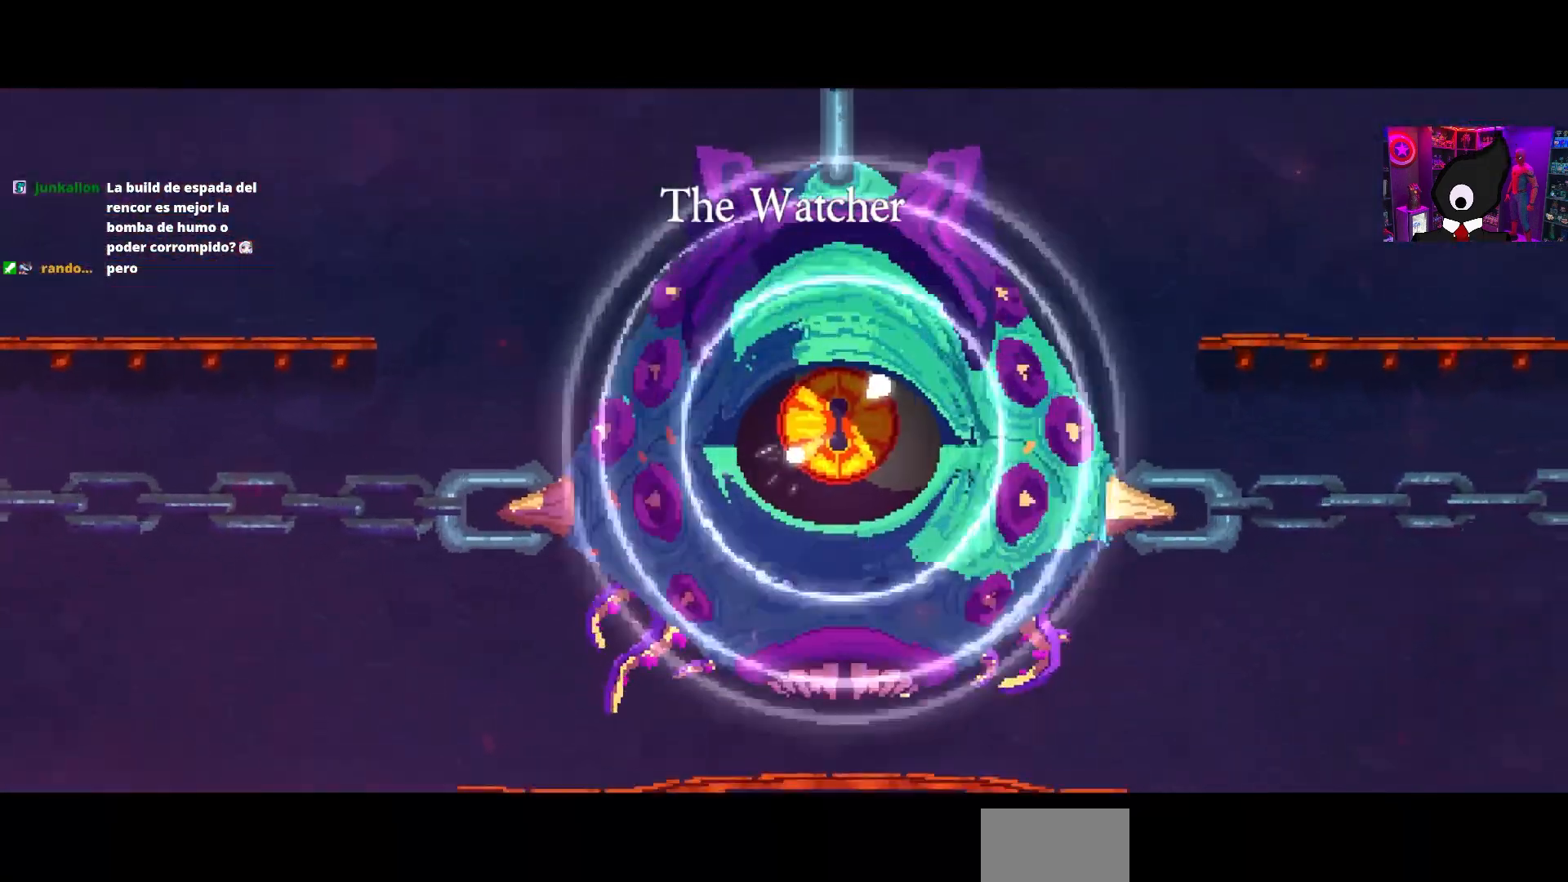
{"buttons": ["DPAD_RIGHT"], "right_stick": "center", "events": [[200, "DPAD_RIGHT", "down"]]}
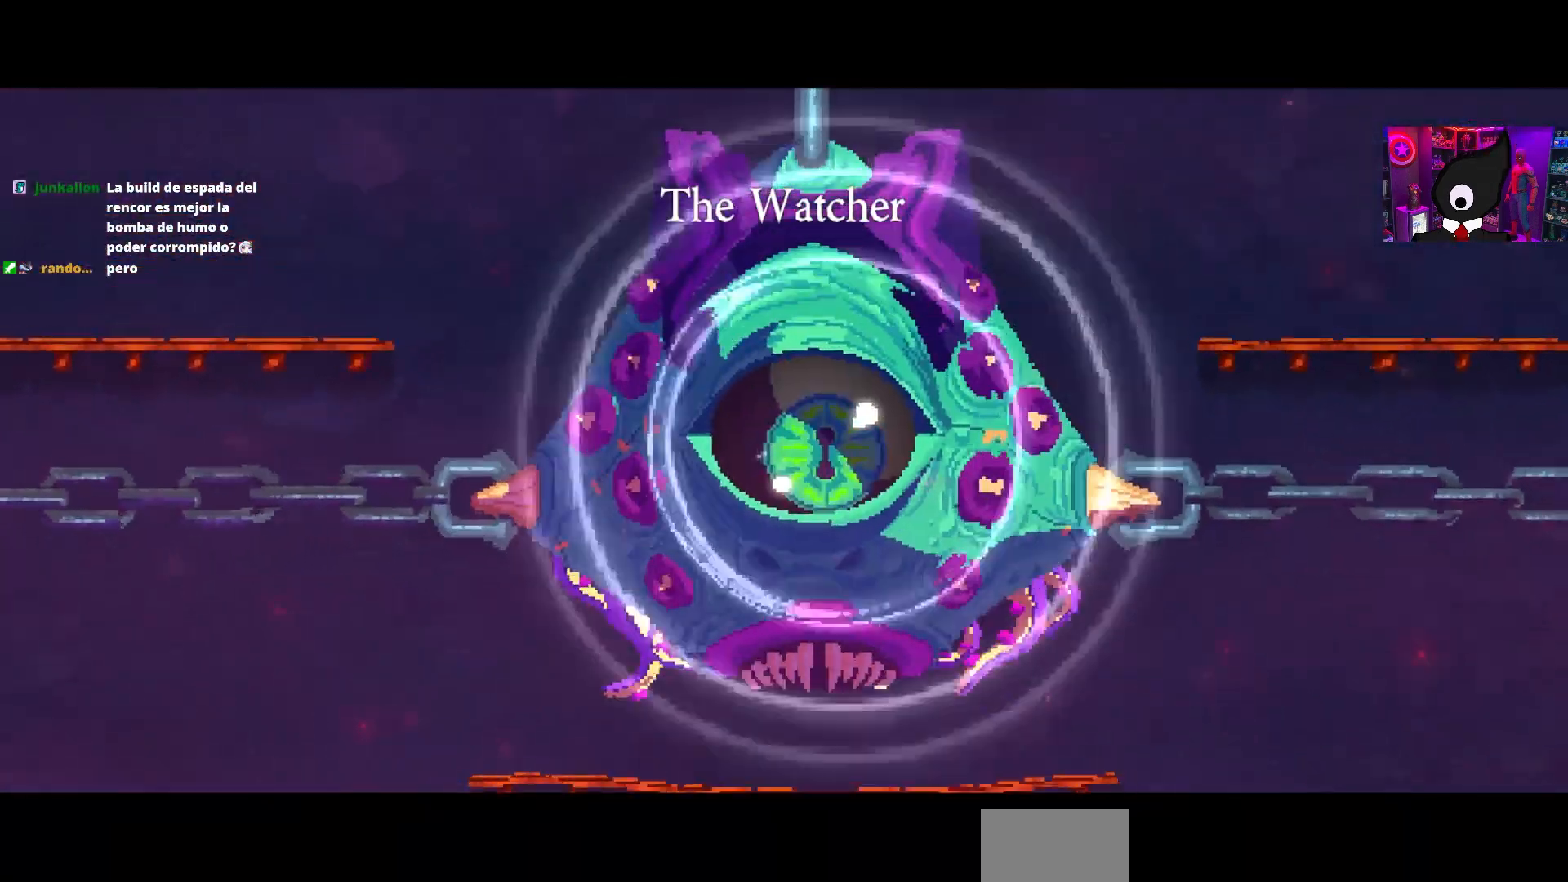
{"buttons": ["DPAD_RIGHT"], "right_stick": "center", "events": []}
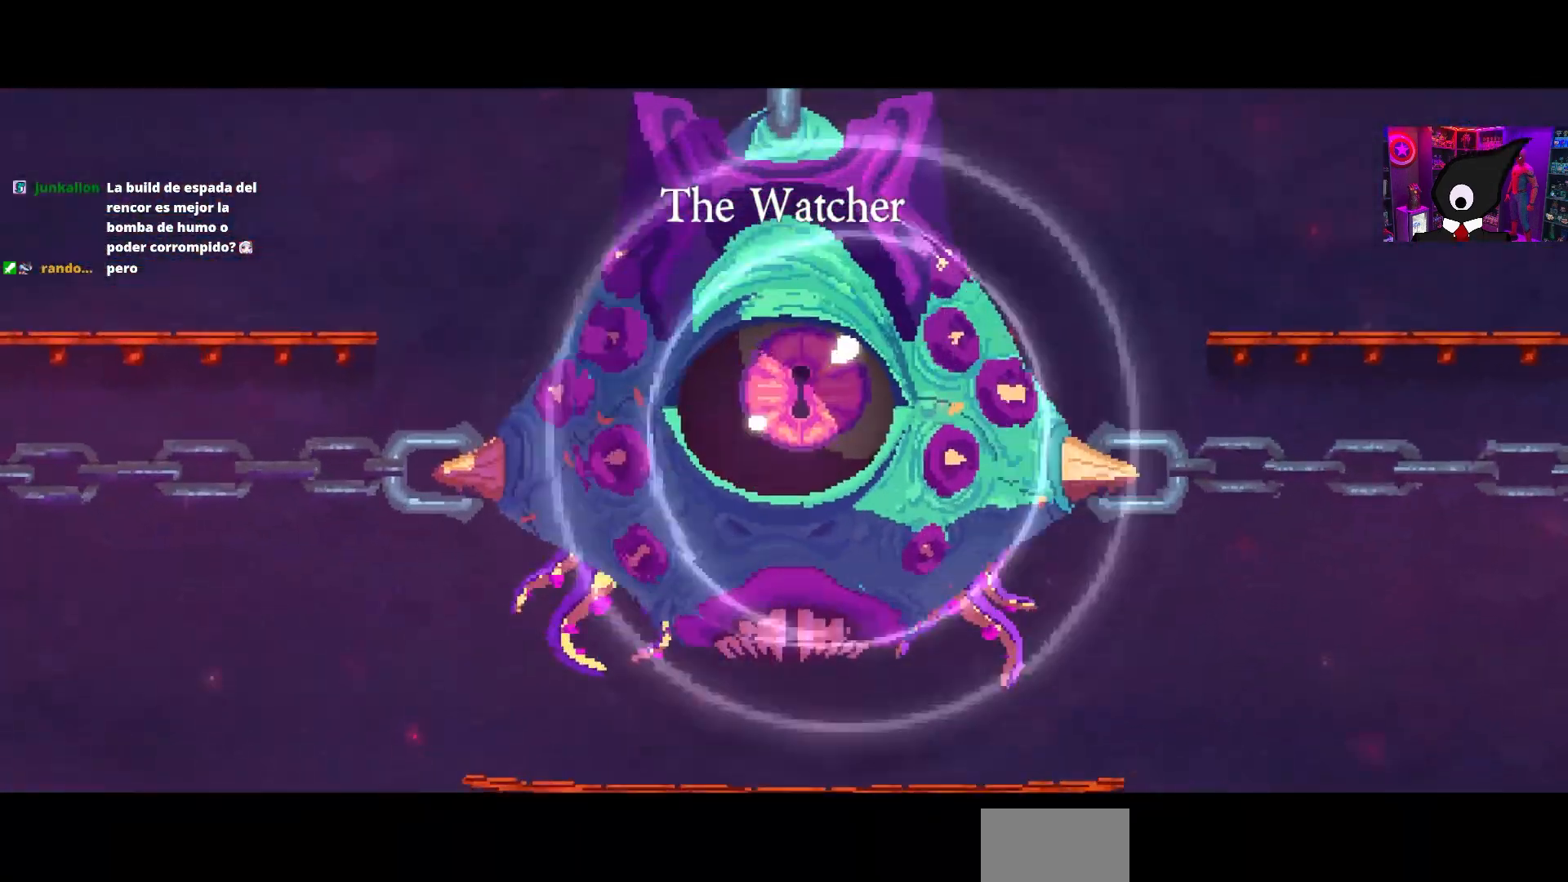
{"buttons": ["DPAD_RIGHT"], "right_stick": "center", "events": []}
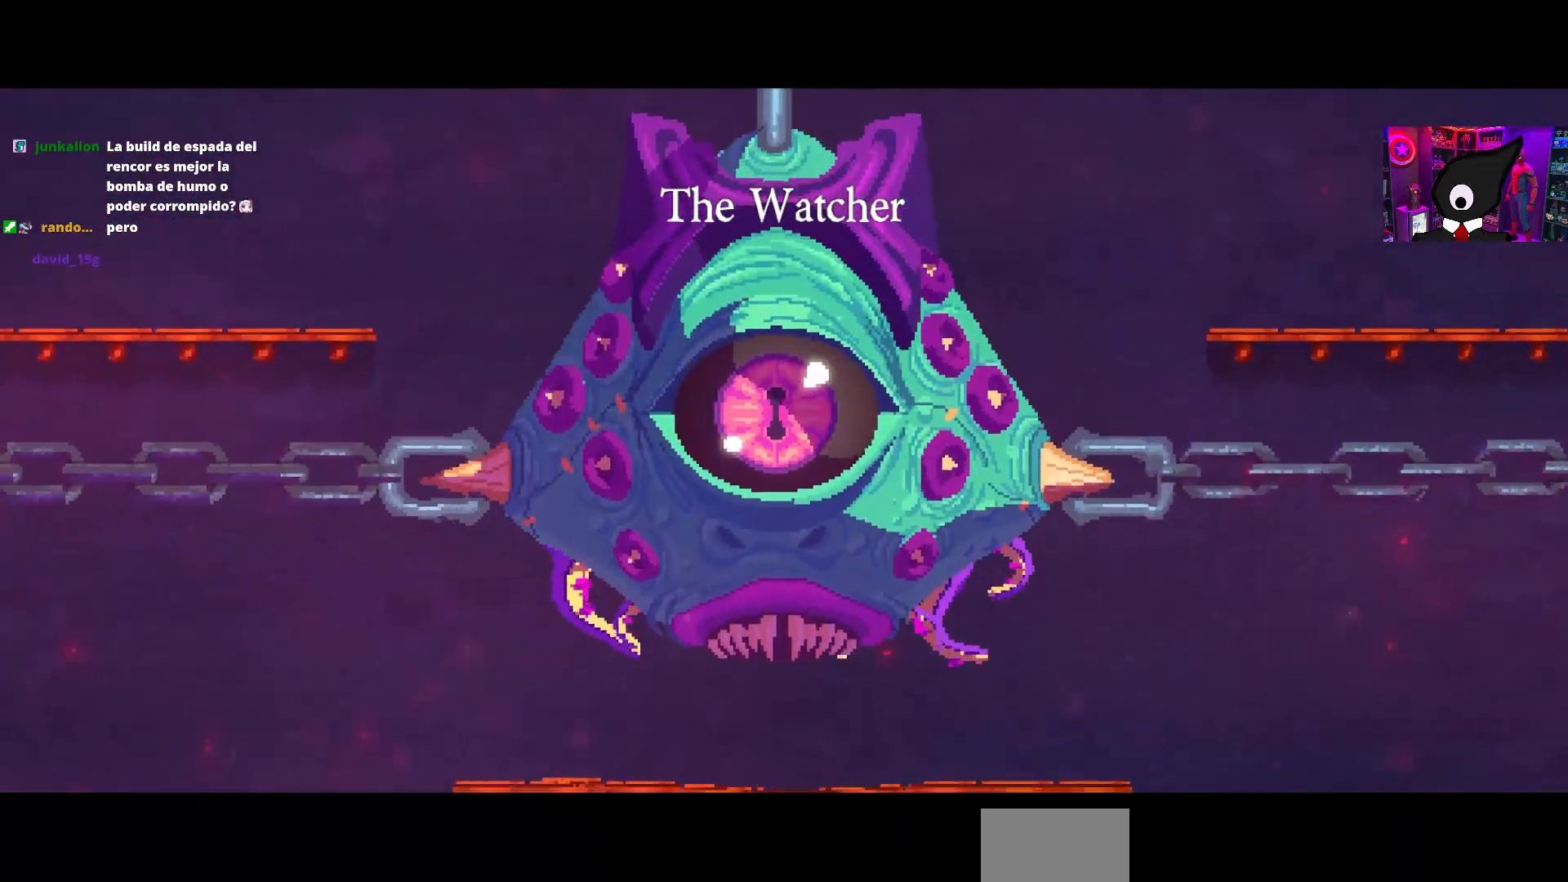
{"buttons": ["DPAD_RIGHT"], "right_stick": "center", "events": []}
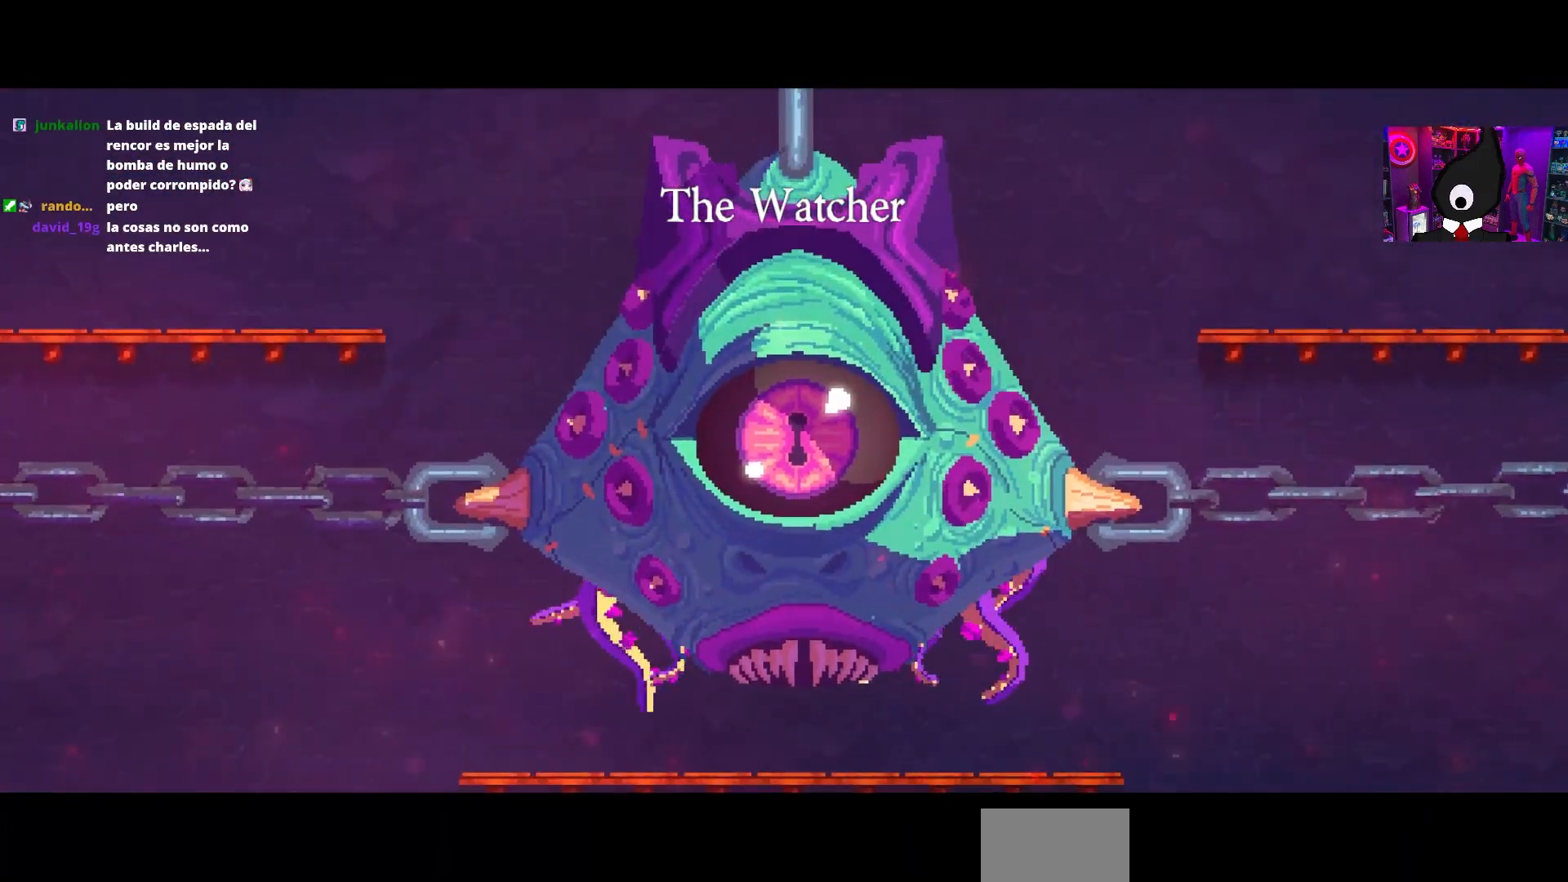
{"buttons": ["CIRCLE", "DPAD_RIGHT"], "right_stick": "center", "events": [[317, "CIRCLE", "down"], [417, "CIRCLE", "up"], [500, "CIRCLE", "down"]]}
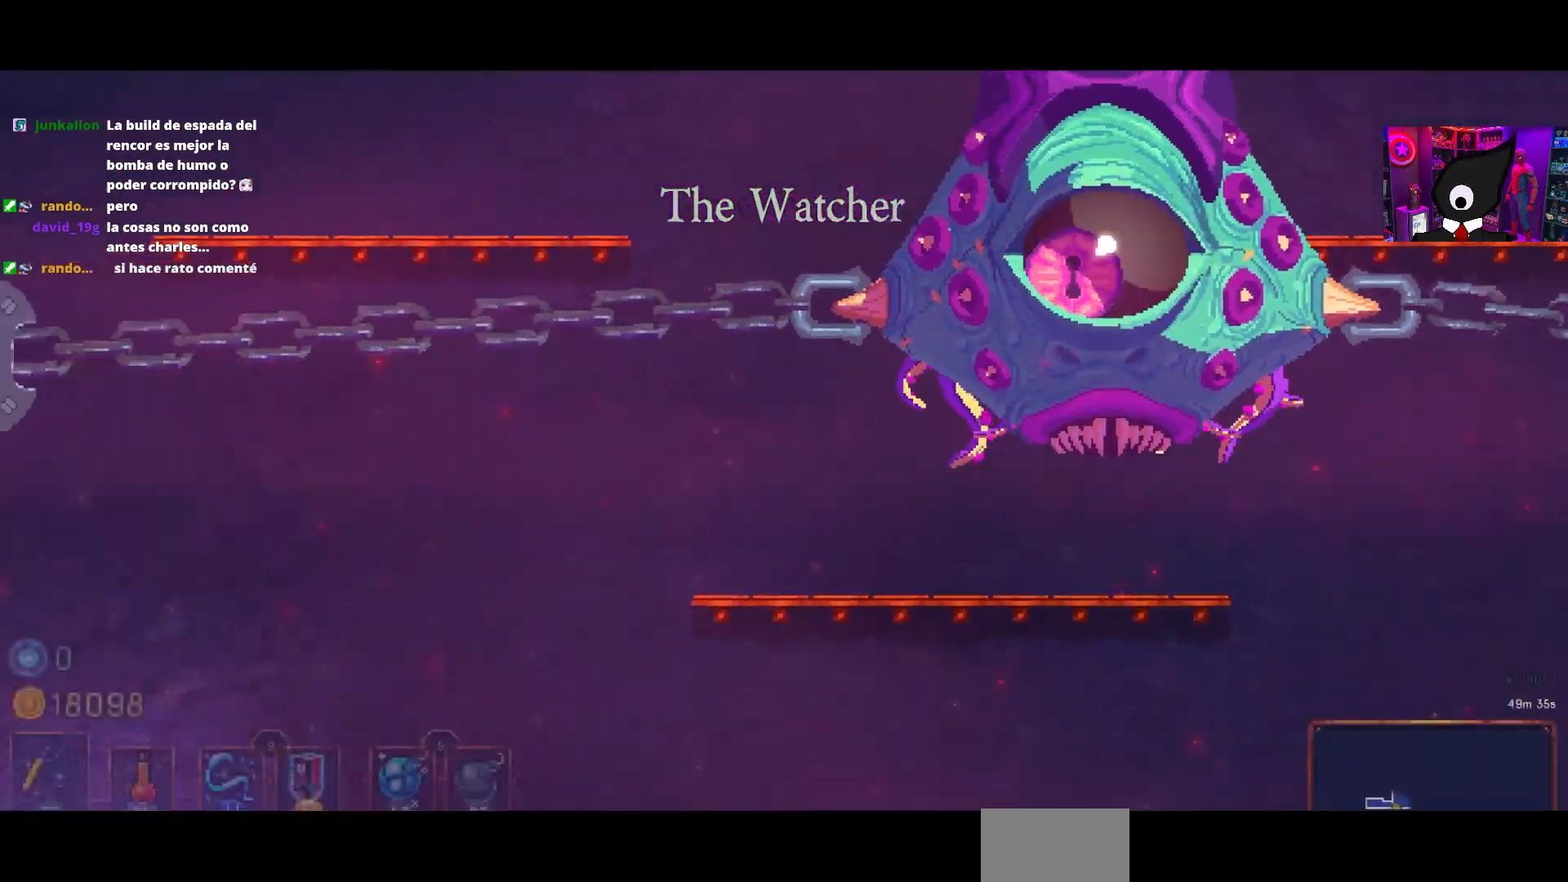
{"buttons": ["CROSS", "DPAD_RIGHT"], "right_stick": "center", "events": [[67, "CIRCLE", "up"], [133, "CIRCLE", "down"], [217, "CIRCLE", "up"], [500, "CROSS", "down"]]}
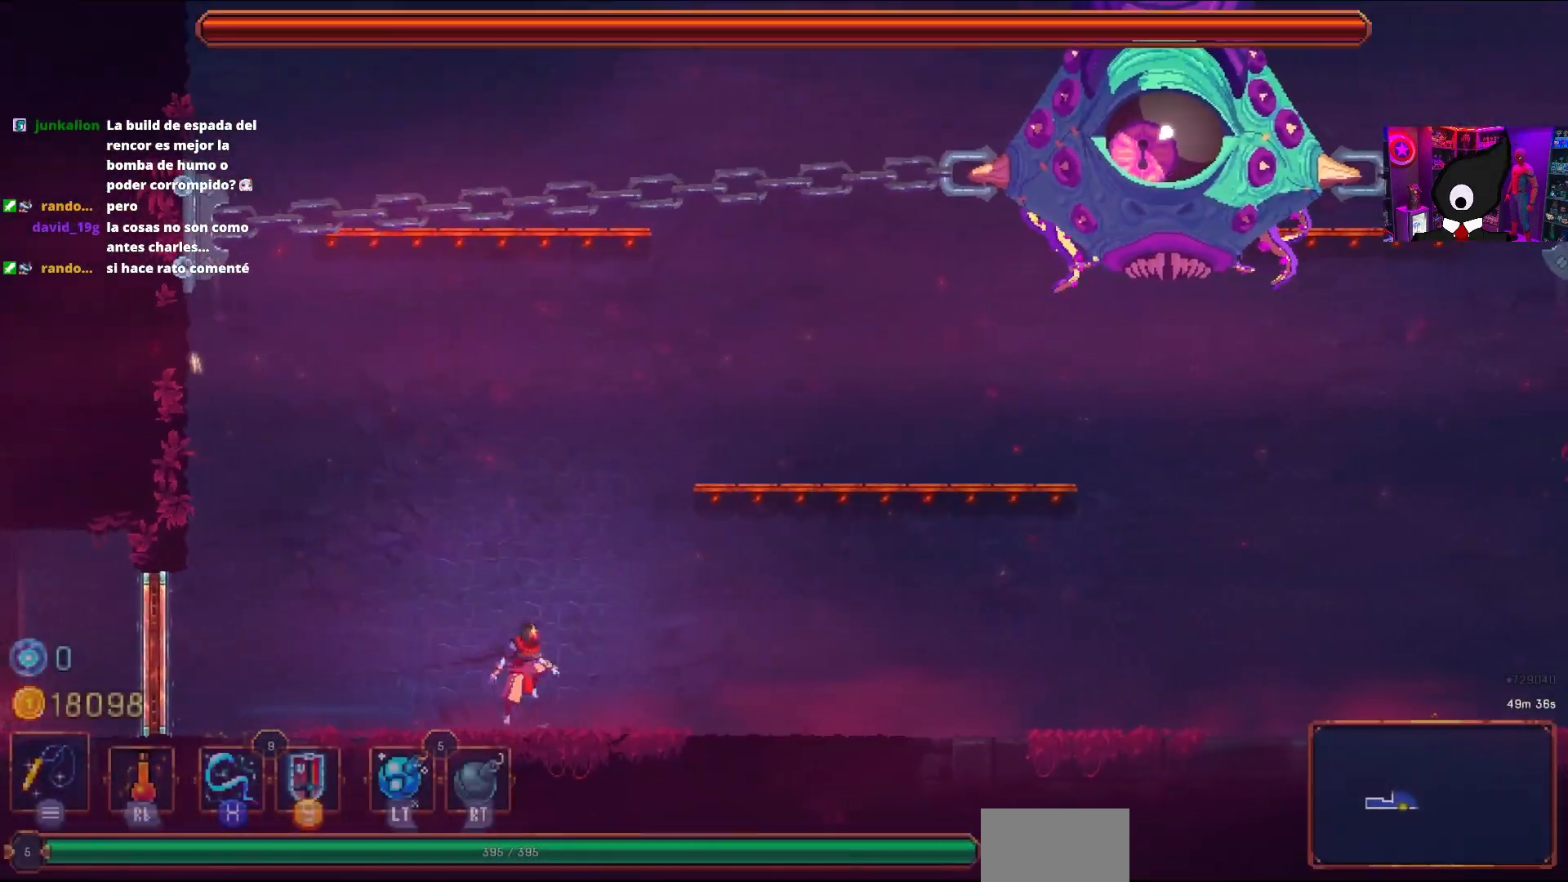
{"buttons": [], "right_stick": "center", "events": [[83, "CROSS", "up"], [217, "CROSS", "down"], [333, "CROSS", "up"], [500, "DPAD_RIGHT", "up"]]}
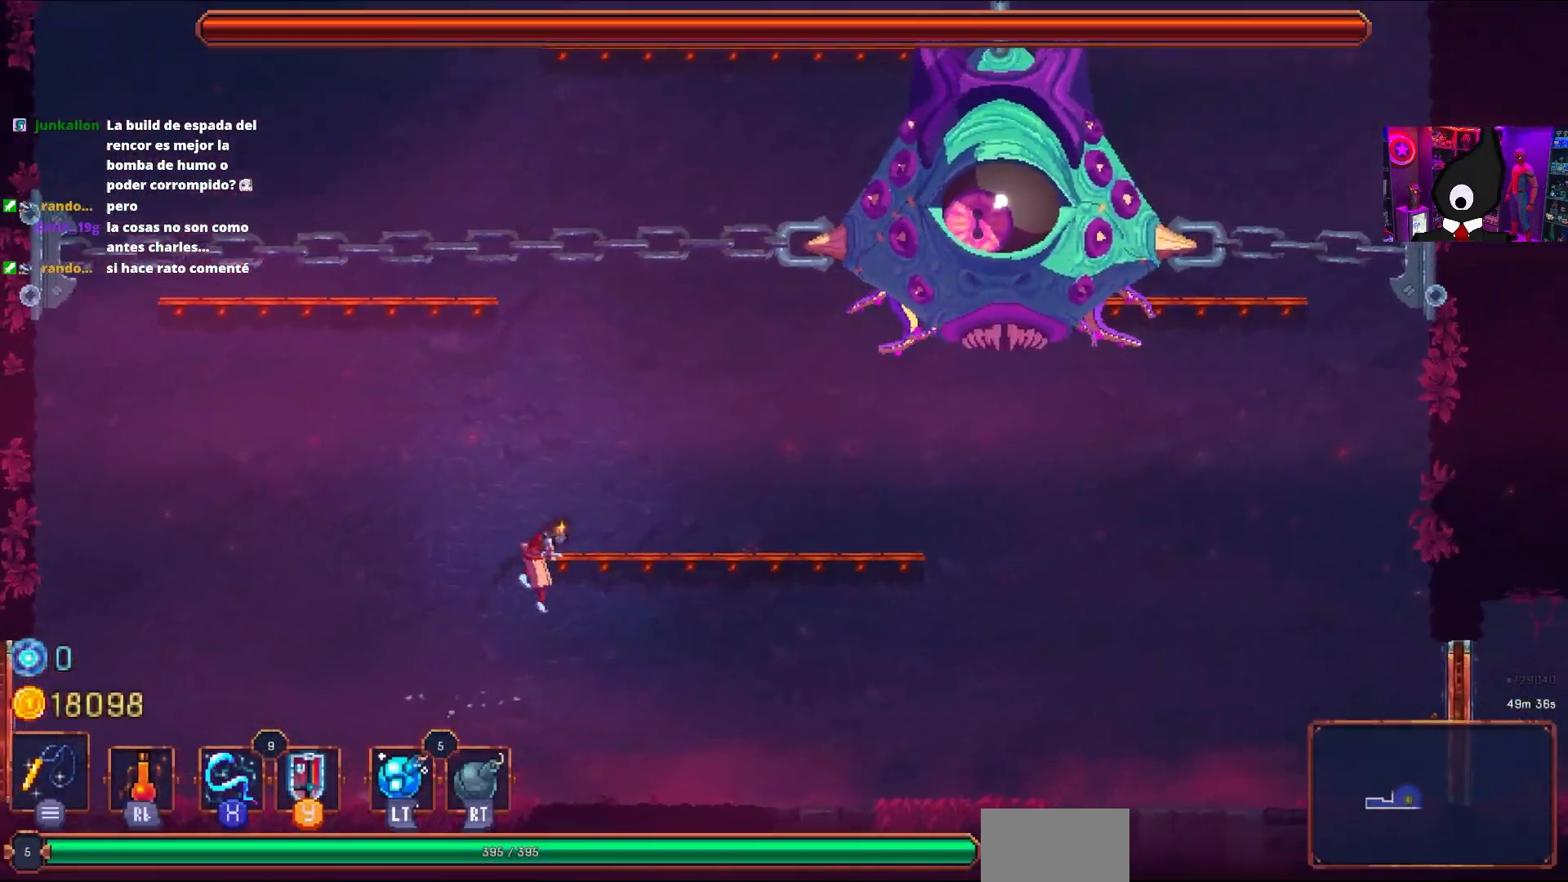
{"buttons": [], "right_stick": "center", "events": []}
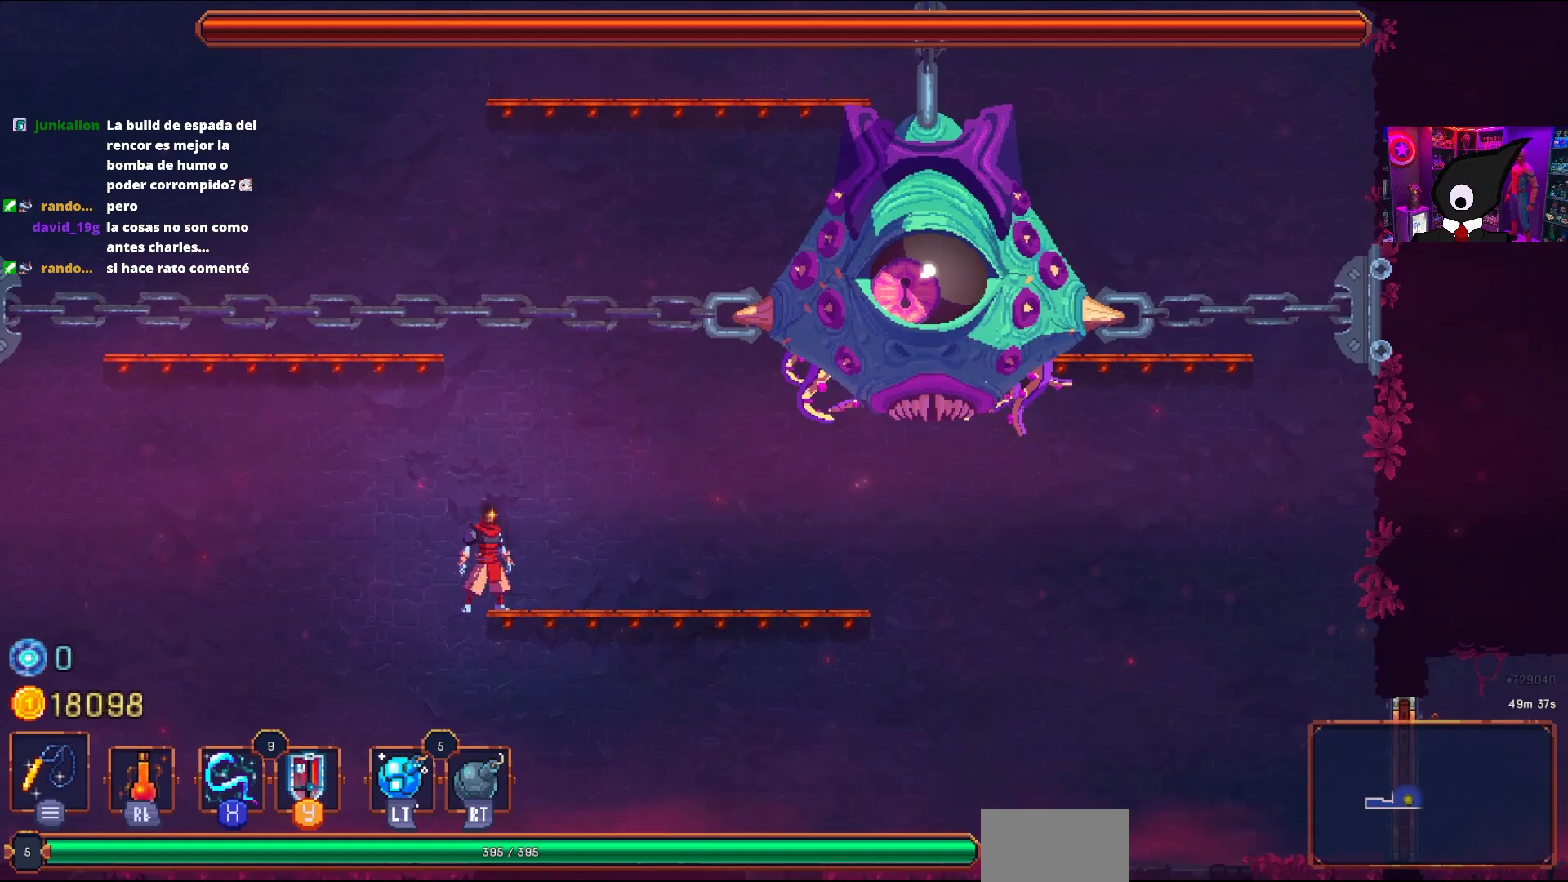
{"buttons": [], "right_stick": "center", "events": []}
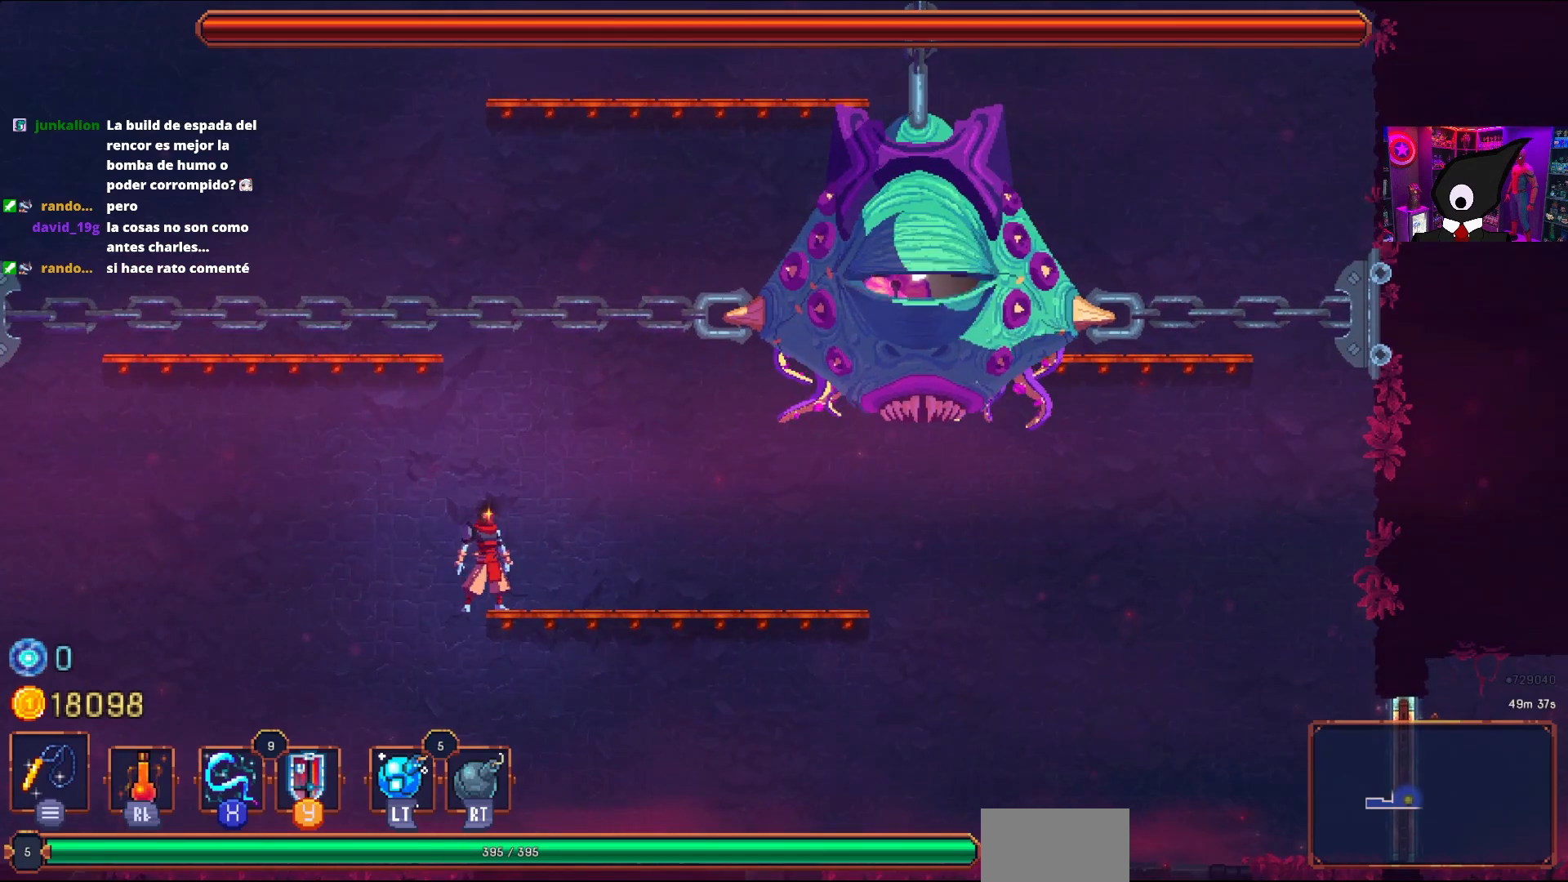
{"buttons": [], "right_stick": "center", "events": []}
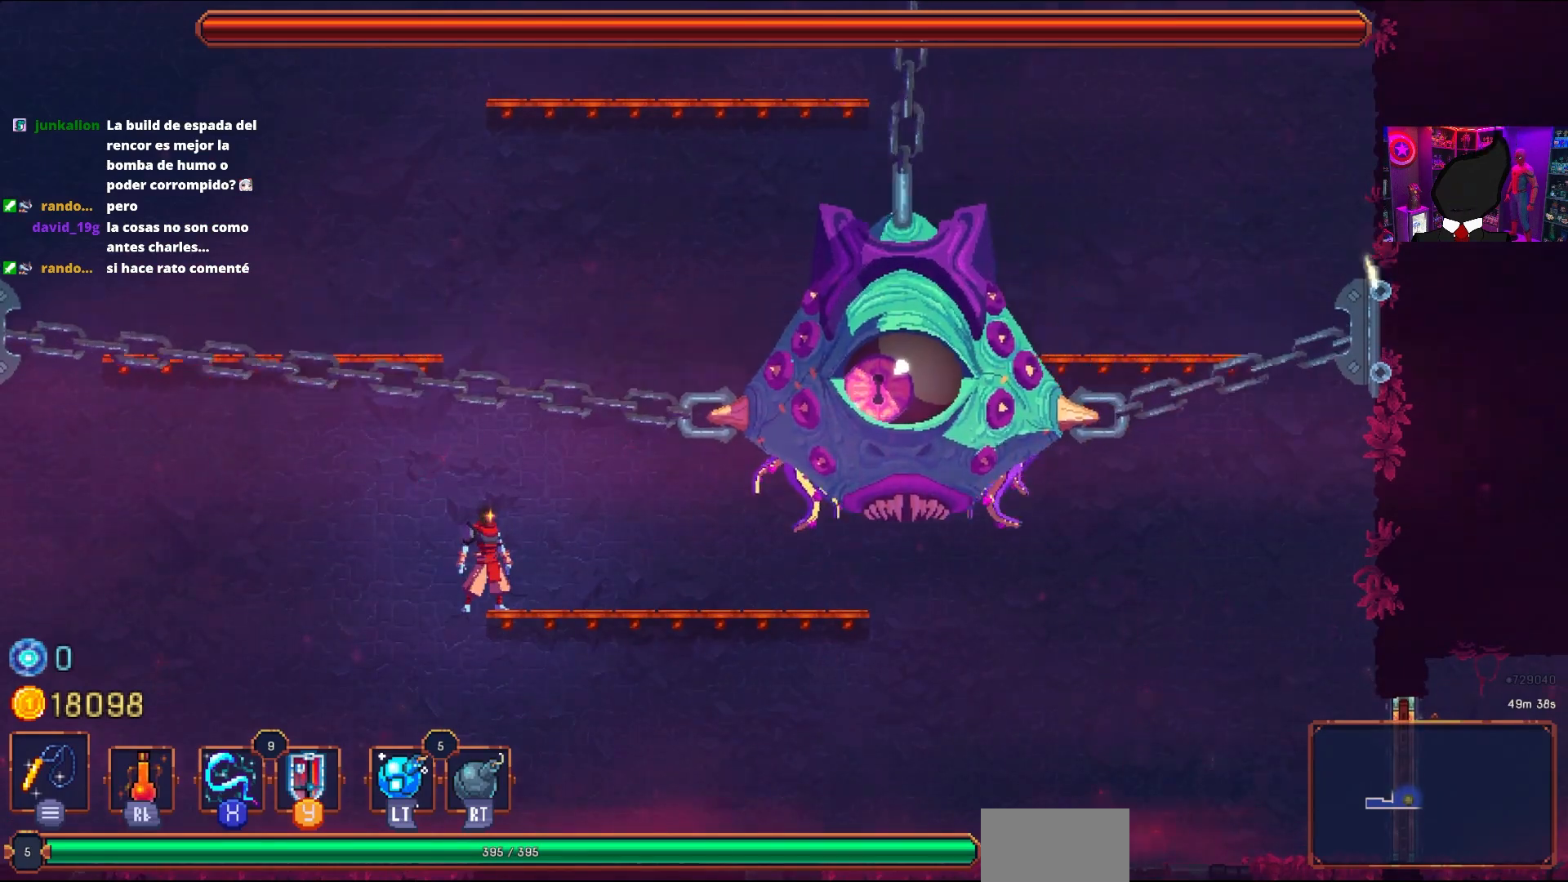
{"buttons": ["SQUARE"], "right_stick": "center", "events": [[450, "SQUARE", "down"]]}
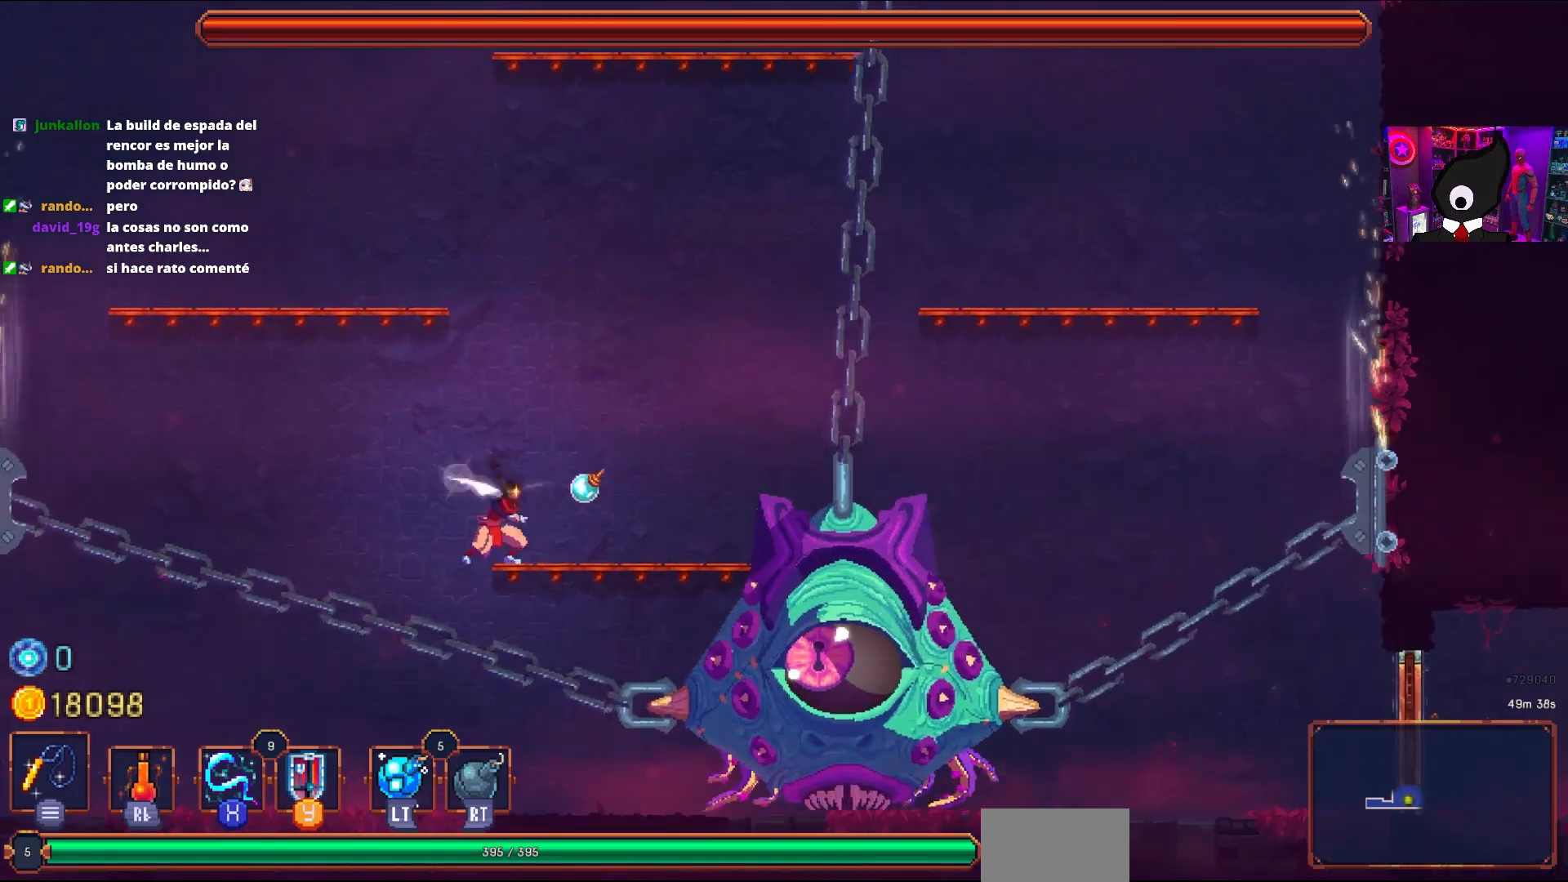
{"buttons": [], "right_stick": "center", "events": [[50, "SQUARE", "up"], [217, "SQUARE", "down"], [333, "SQUARE", "up"], [383, "SQUARE", "down"], [467, "SQUARE", "up"]]}
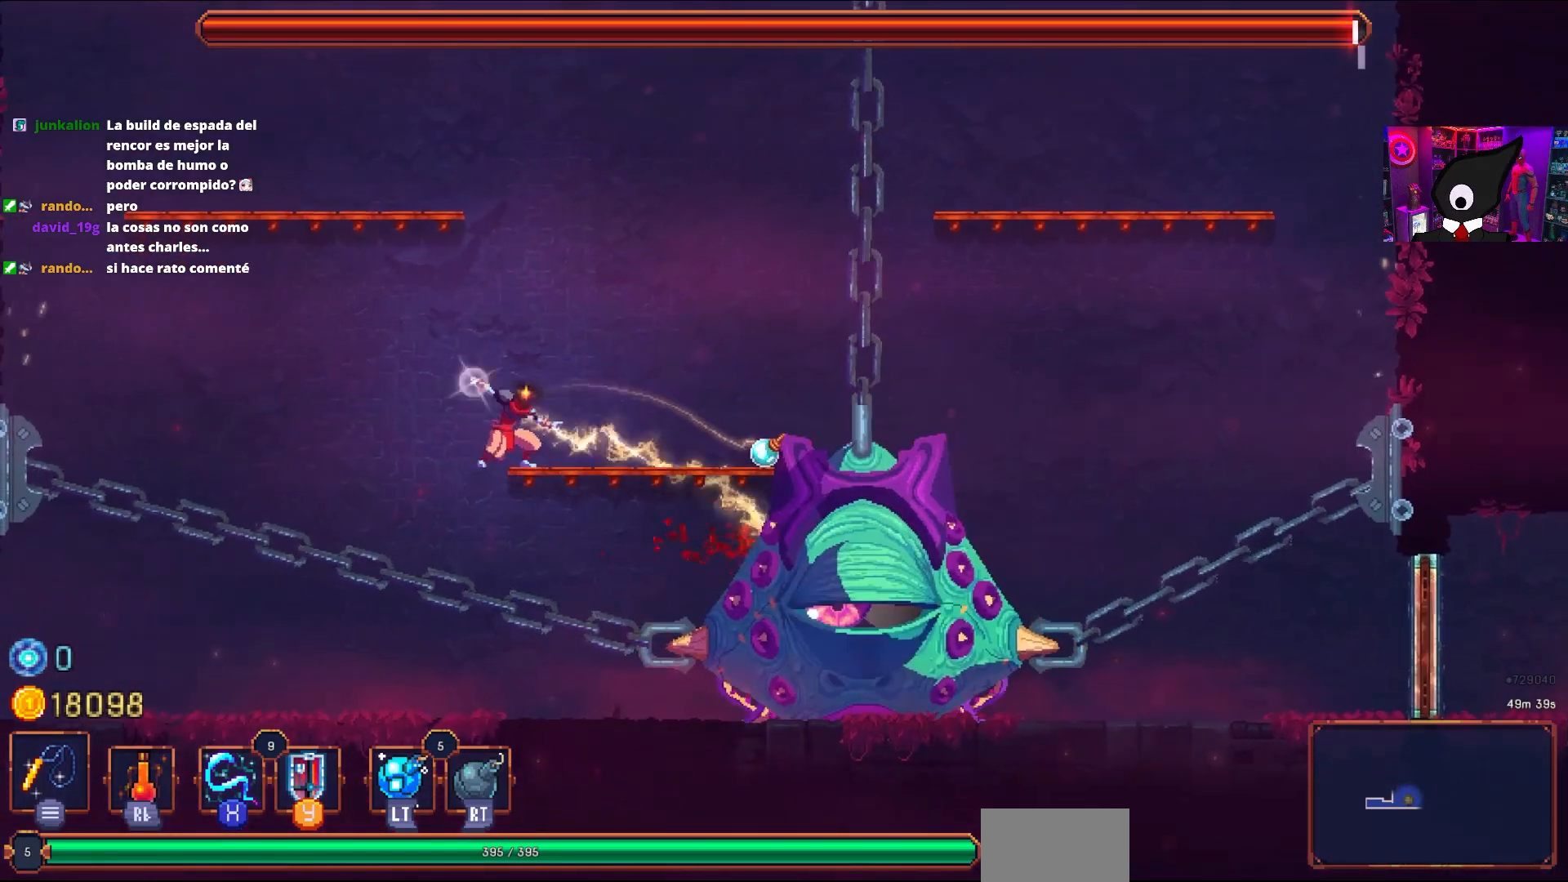
{"buttons": [], "right_stick": "center", "events": [[33, "SQUARE", "down"], [150, "SQUARE", "up"], [300, "SQUARE", "down"], [417, "SQUARE", "up"]]}
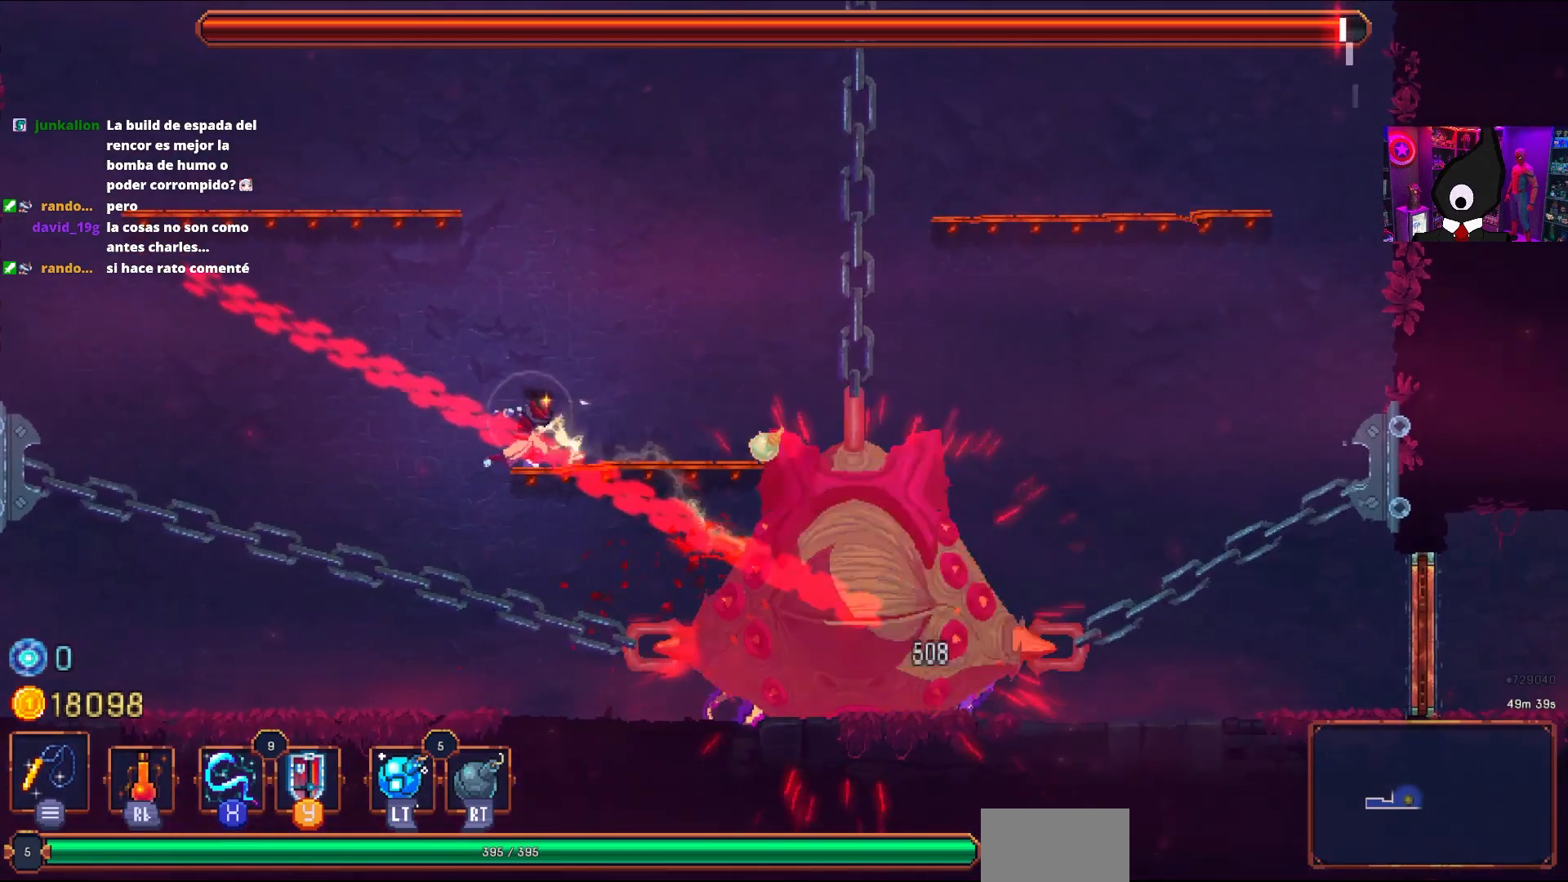
{"buttons": ["TRIANGLE", "DPAD_RIGHT"], "right_stick": "center", "events": [[17, "SQUARE", "down"], [117, "SQUARE", "up"], [250, "CIRCLE", "down"], [250, "DPAD_RIGHT", "down"], [367, "CIRCLE", "up"], [400, "CIRCLE", "down"], [433, "TRIANGLE", "down"], [450, "CIRCLE", "up"]]}